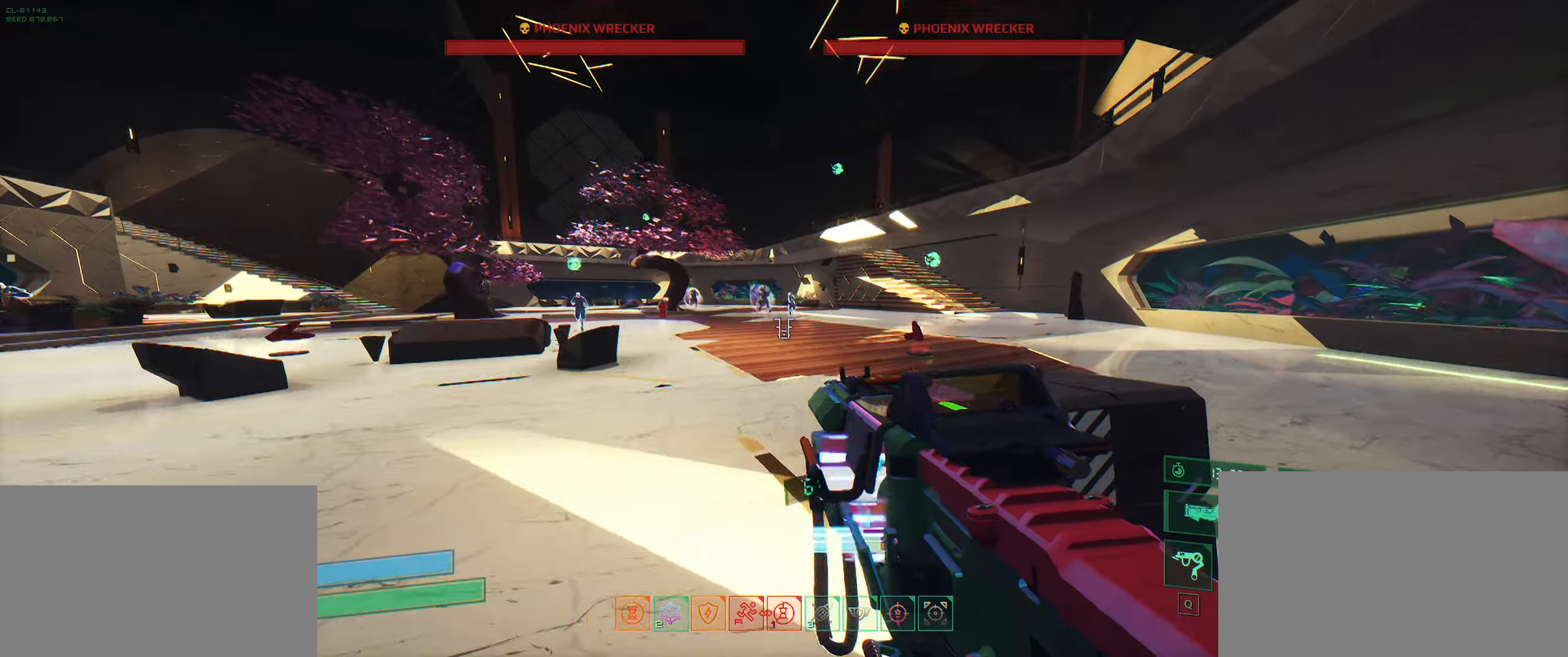
Gameplay with keyboard; each line is a JSON object with the keys held at the frame after it. "events" lists presses ("down") and releases ("up") of "2", "3", "4", "5", "6", "7", "8", "a", "b", "c", "ctrl", "d", "e", "f", "g", "q", "r", "s", "shift", "space", "t", "v", "w", "x" and "z" between this image and that frame as [ms after this image, input, new state], when the widget could be followed in between. No other keys are recorded. Mouse input is not recorded.
{"keys": ["w"], "events": [[16, "d", "up"], [316, "a", "down"], [466, "a", "up"]]}
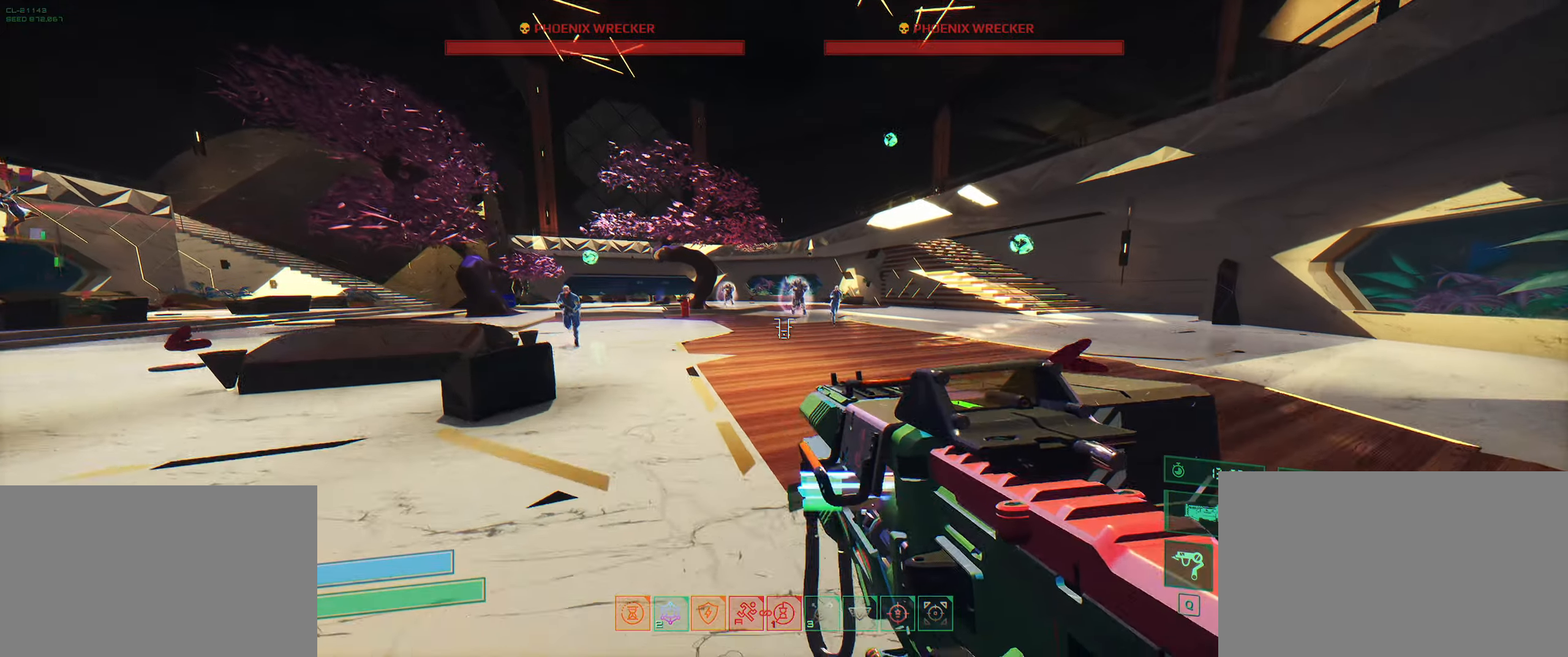
{"keys": ["w"], "events": [[333, "a", "down"], [483, "a", "up"]]}
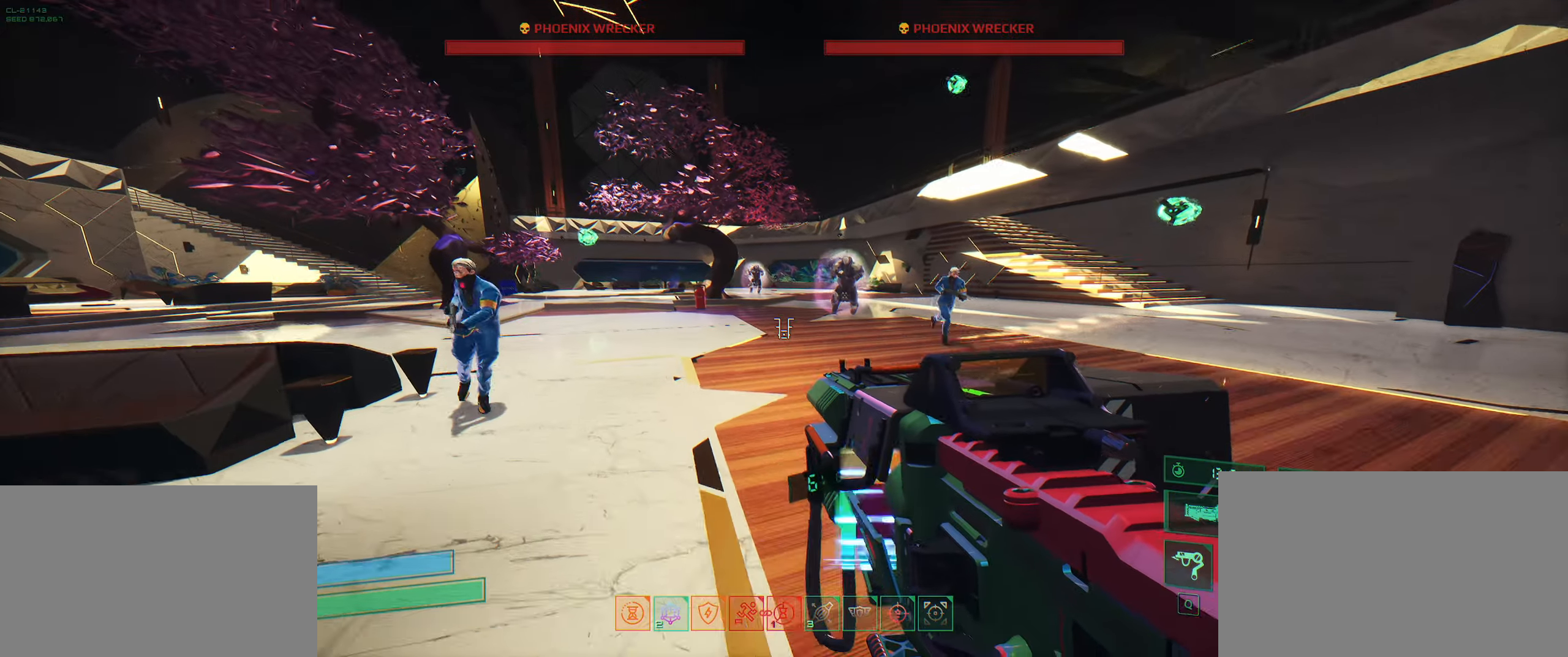
{"keys": ["a", "space"], "events": [[366, "a", "down"], [466, "space", "down"], [500, "w", "up"]]}
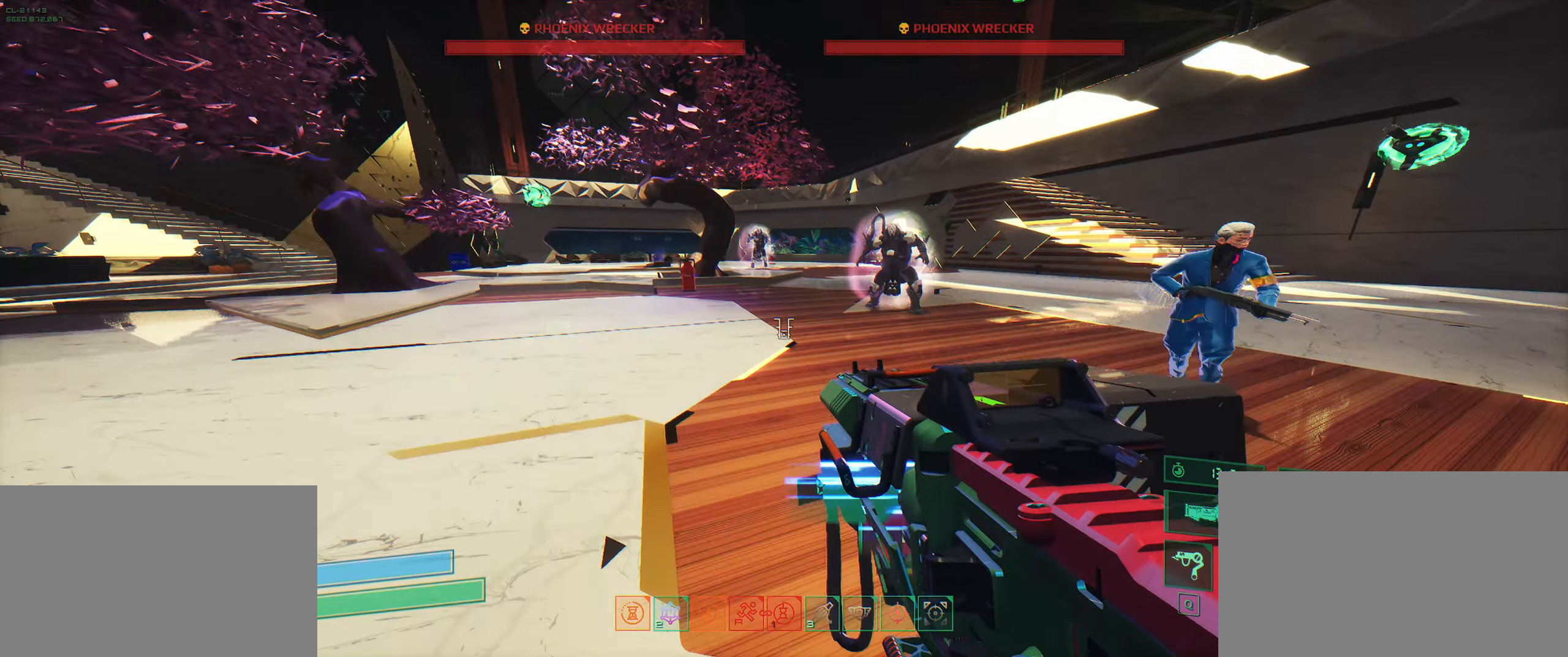
{"keys": ["a"], "events": [[66, "space", "up"], [166, "s", "down"], [300, "s", "up"]]}
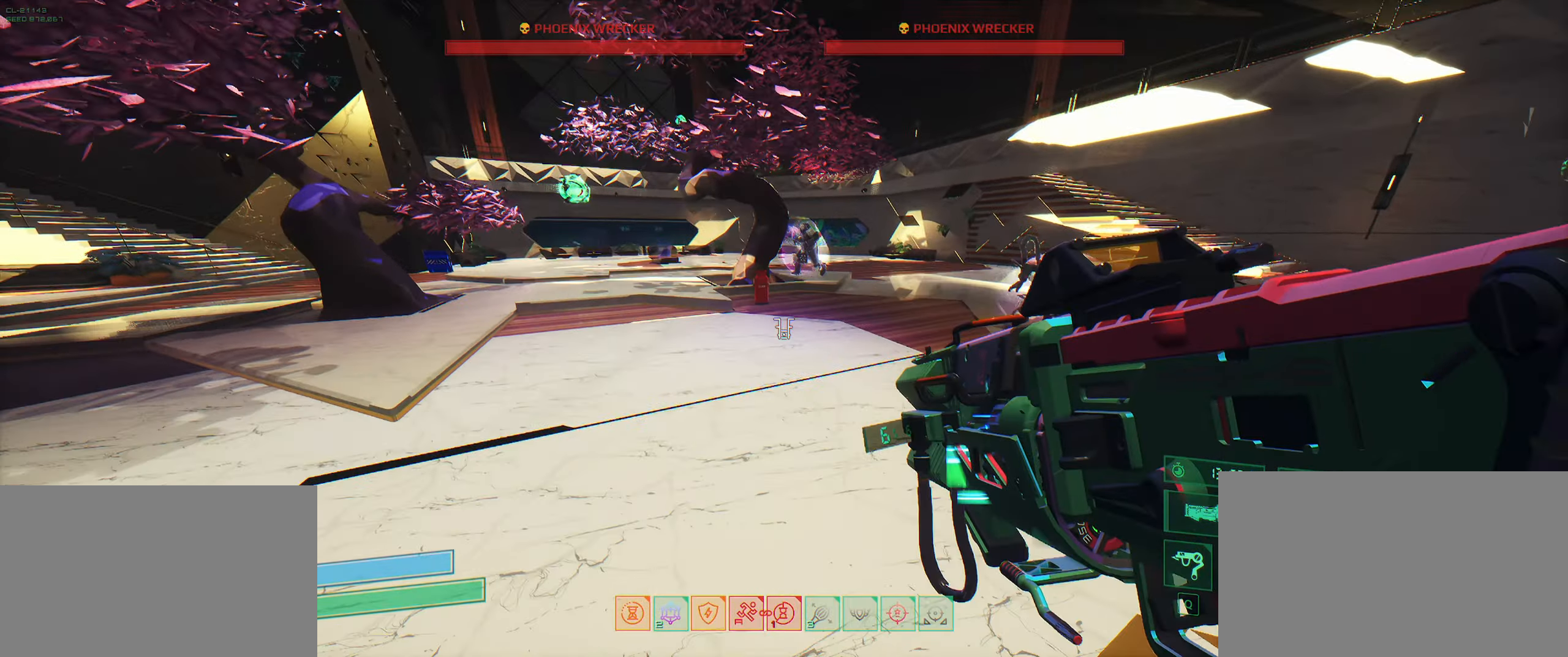
{"keys": ["a"], "events": [[433, "space", "down"], [466, "space", "up"]]}
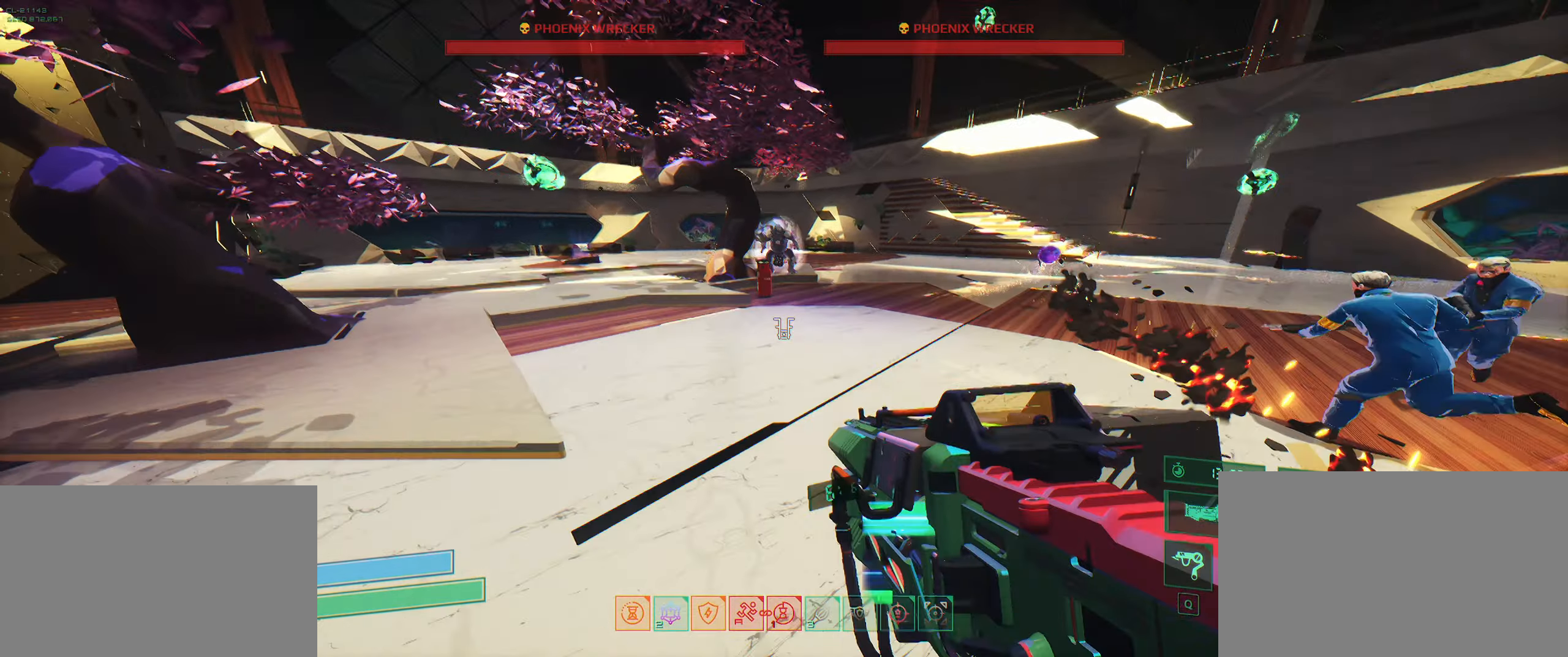
{"keys": ["d", "w"], "events": [[233, "a", "up"], [233, "d", "down"], [233, "w", "down"]]}
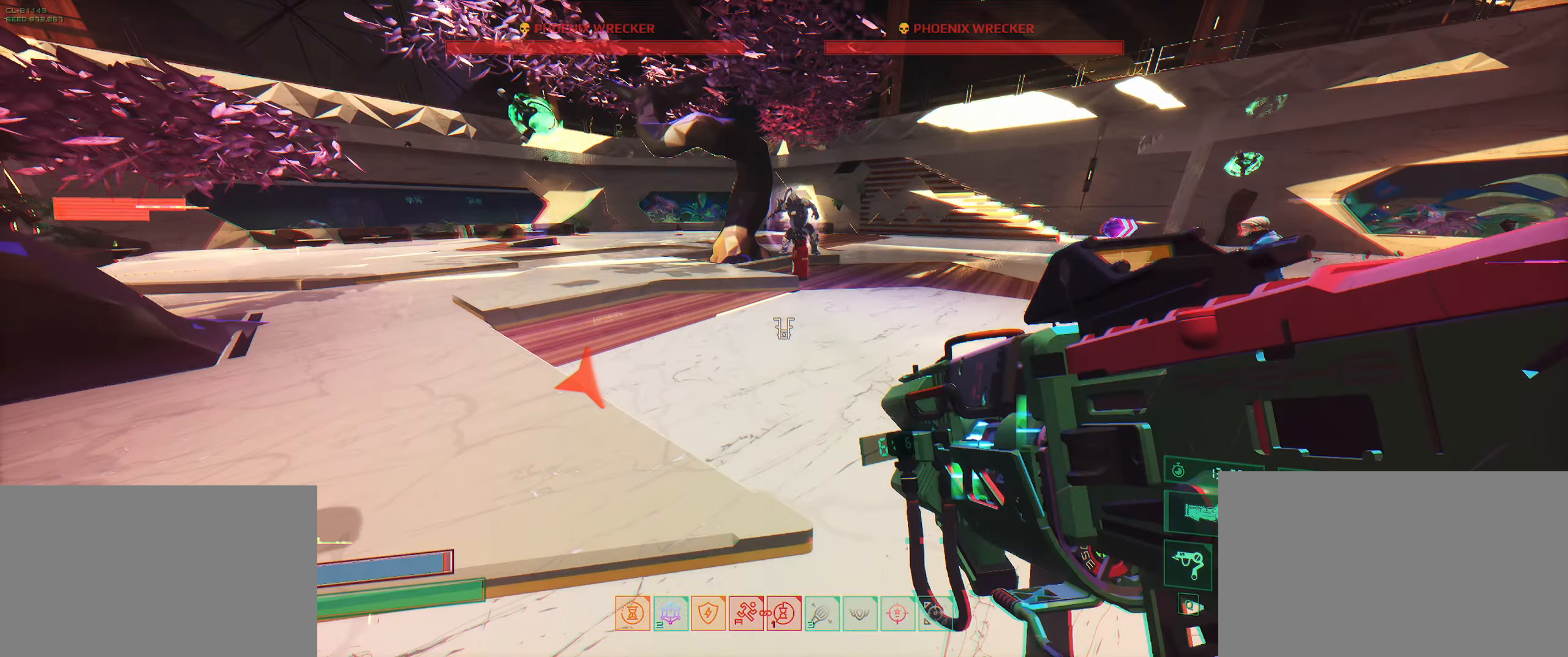
{"keys": ["space", "w"], "events": [[400, "space", "down"], [483, "d", "up"]]}
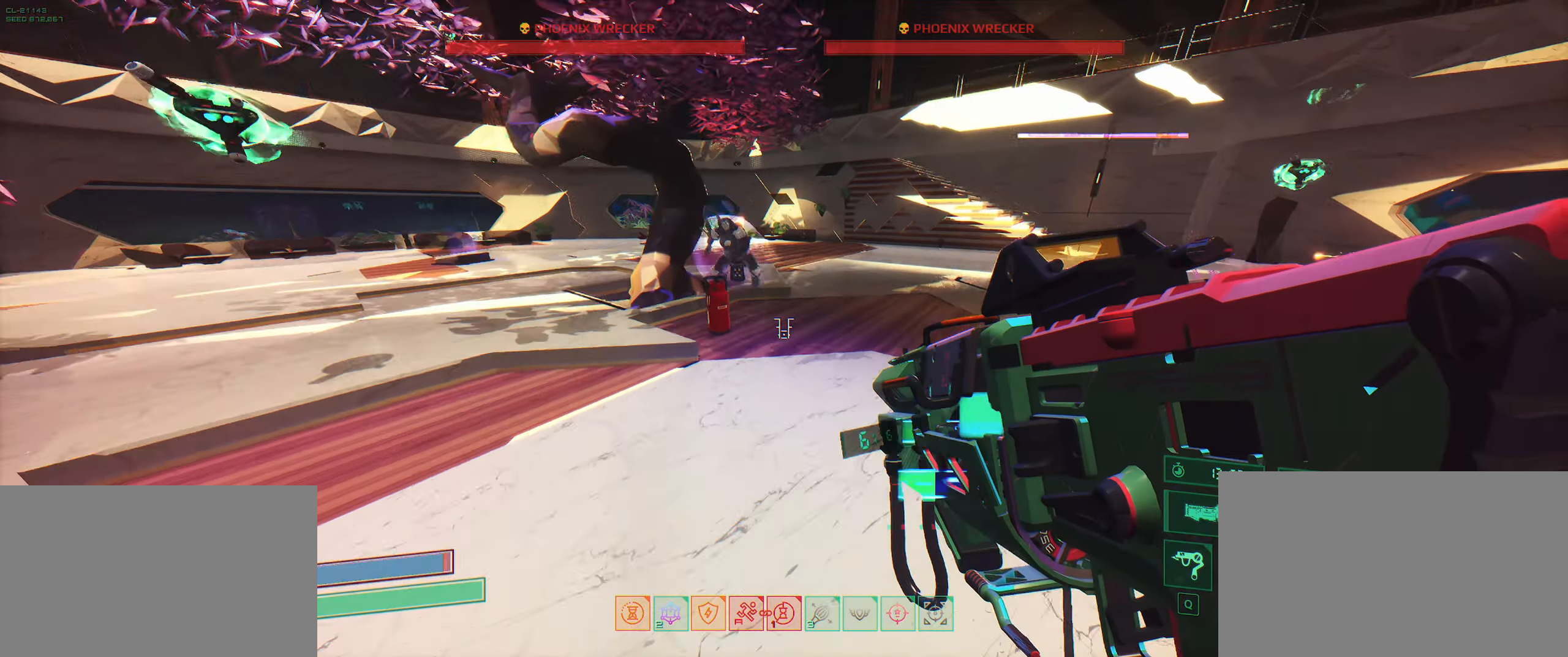
{"keys": ["shift", "w"], "events": [[50, "space", "up"], [166, "shift", "down"]]}
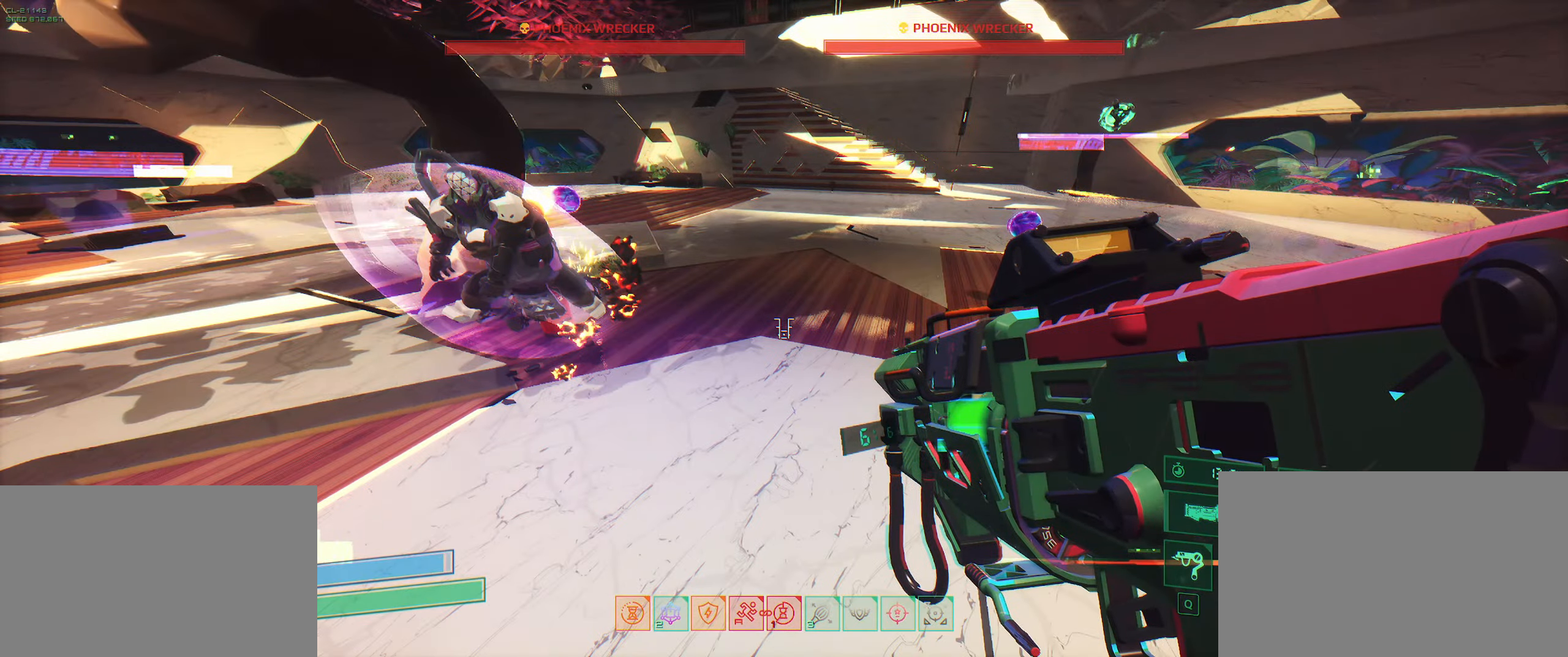
{"keys": ["a"], "events": [[66, "a", "down"], [66, "shift", "up"], [133, "w", "up"]]}
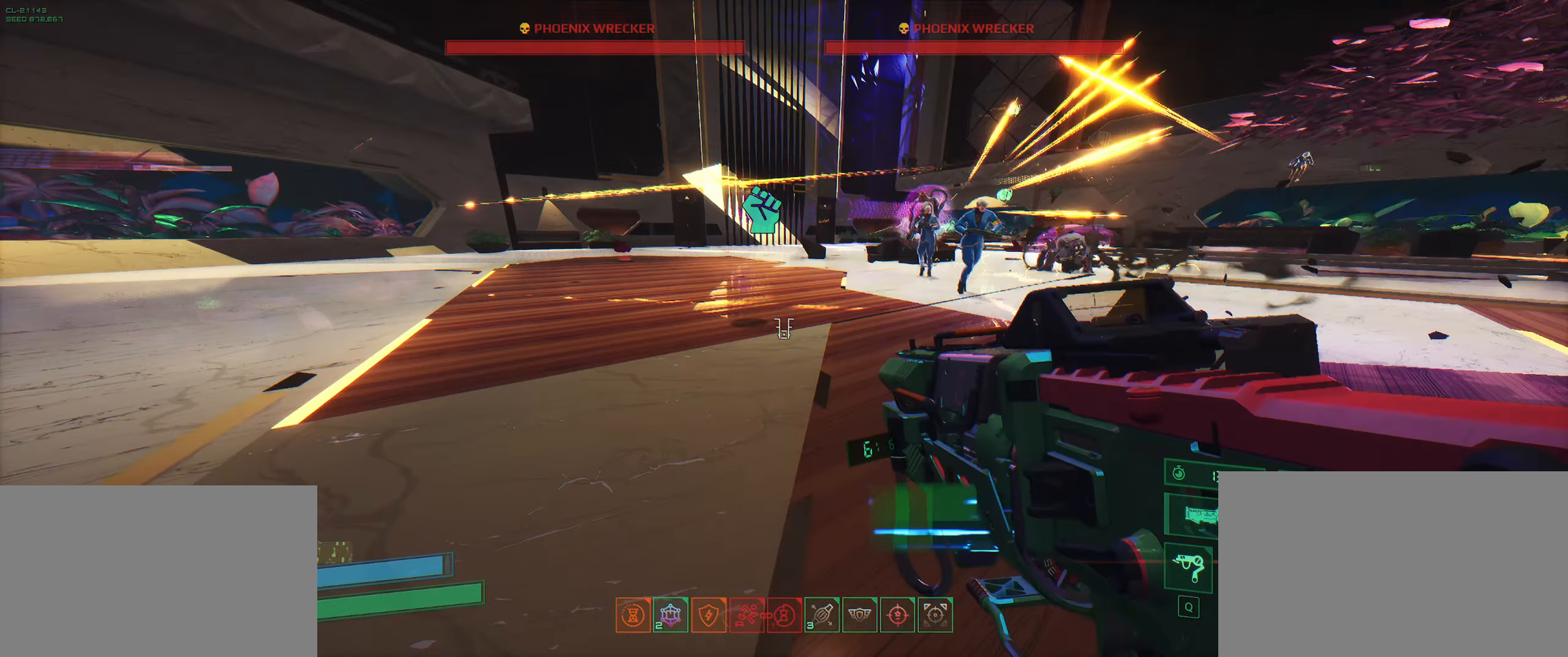
{"keys": ["a"], "events": []}
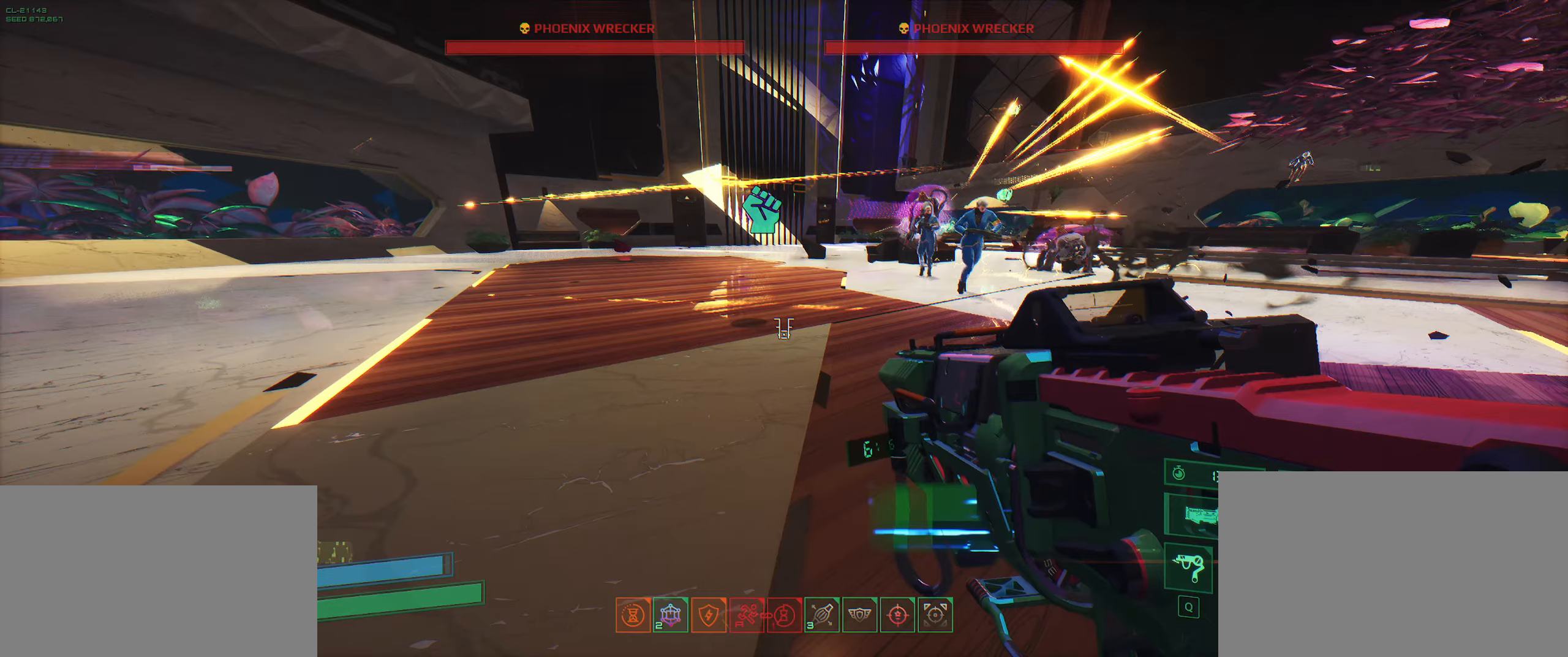
{"keys": ["s"], "events": [[133, "s", "down"], [317, "a", "up"], [317, "d", "down"], [400, "d", "up"]]}
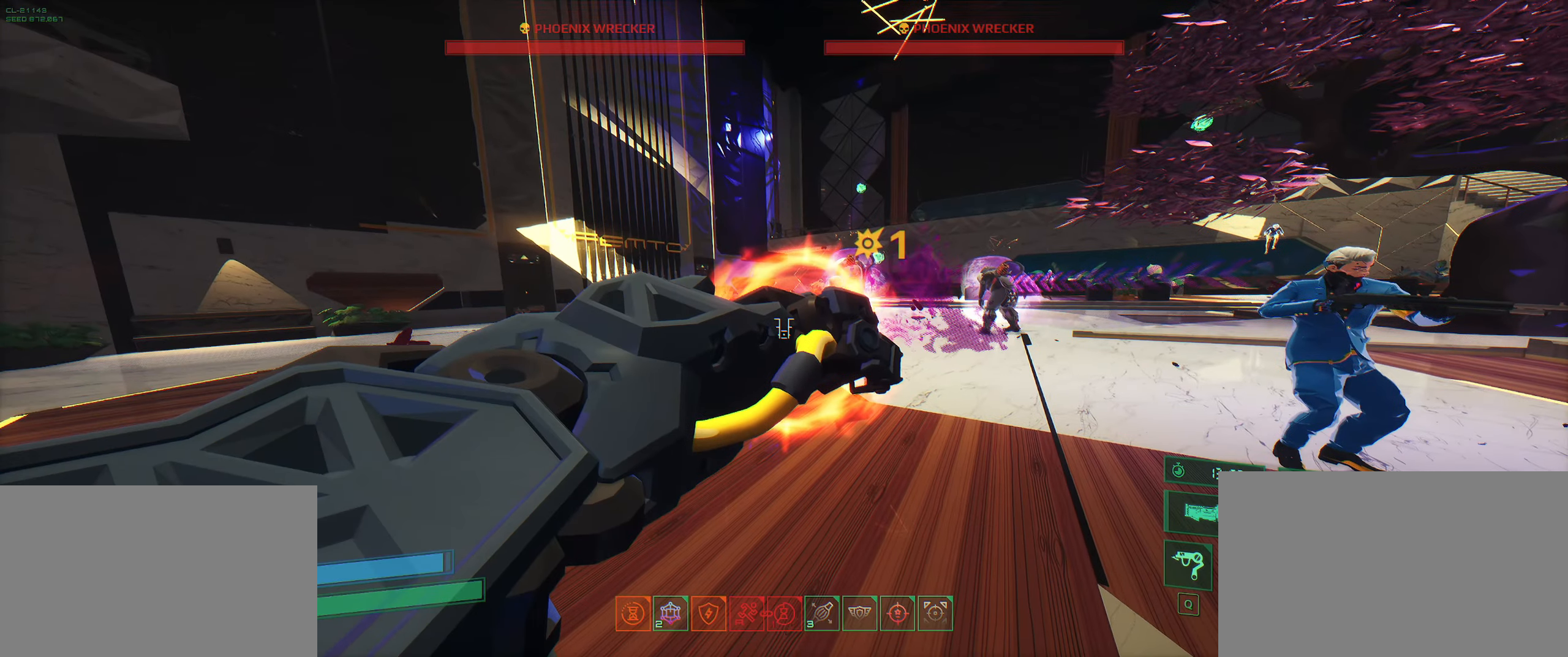
{"keys": ["s"], "events": []}
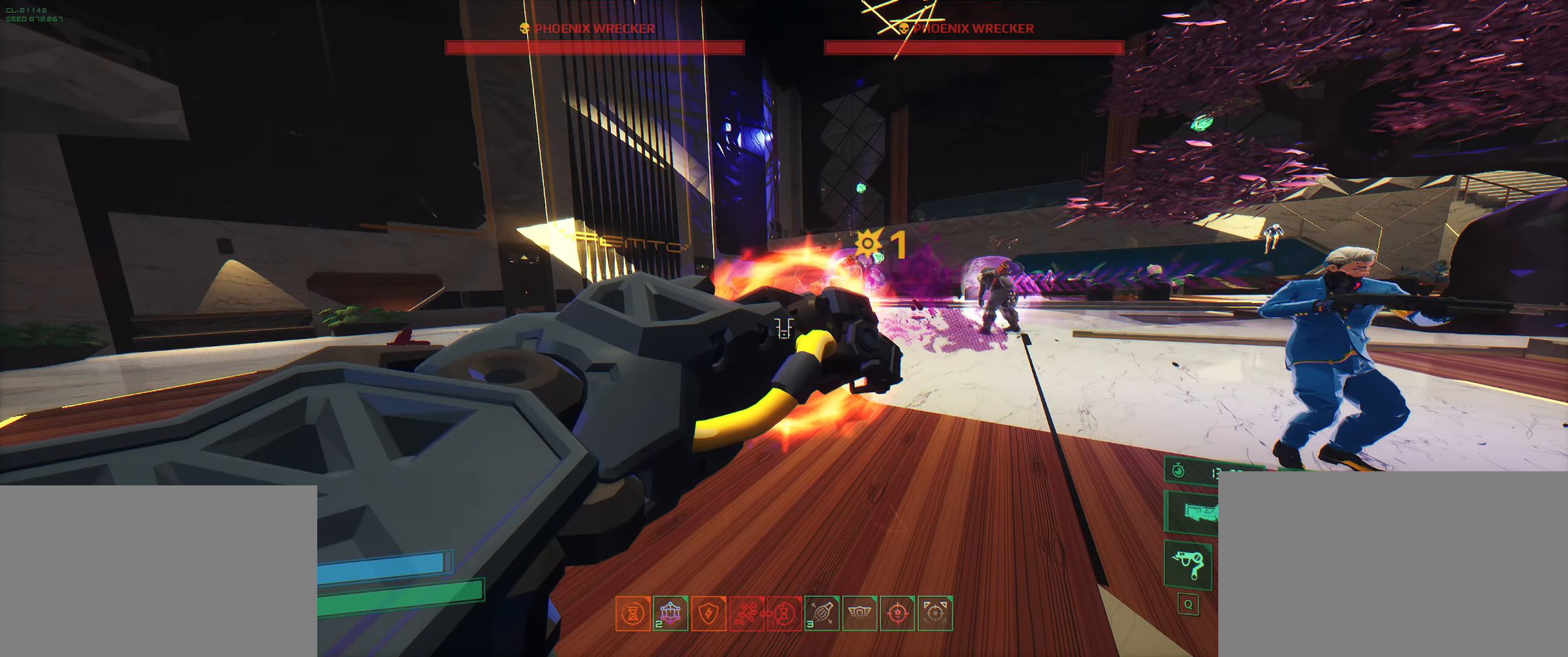
{"keys": ["w"], "events": [[367, "s", "up"], [367, "w", "down"]]}
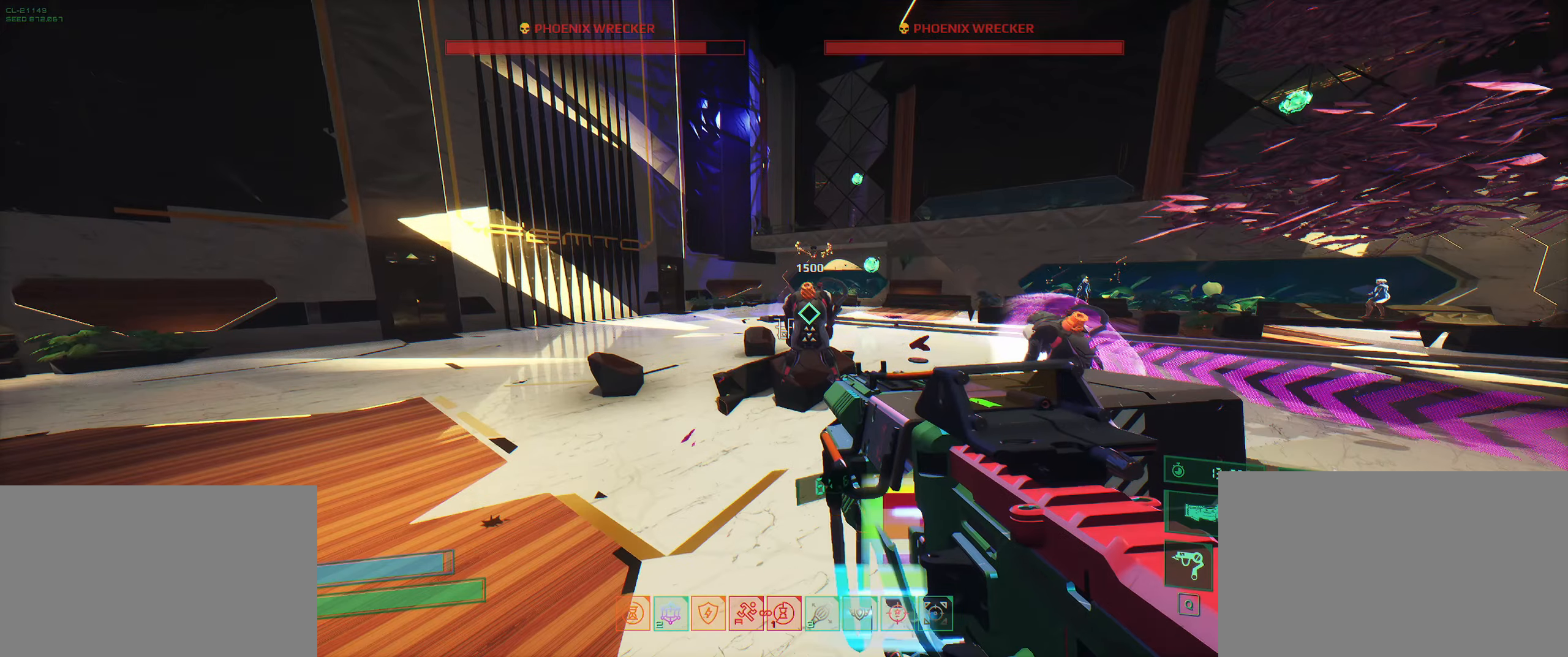
{"keys": ["ctrl", "s"], "events": [[267, "ctrl", "down"], [333, "w", "up"], [400, "s", "down"]]}
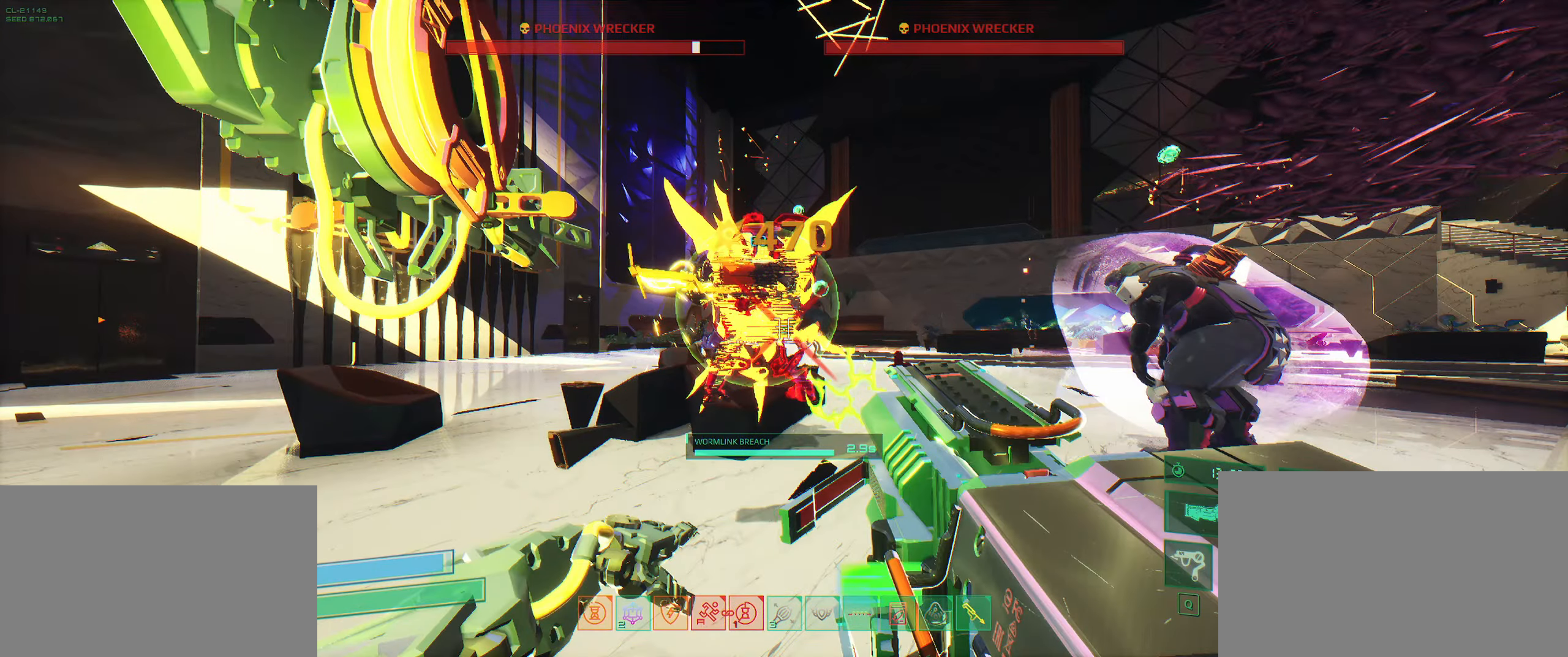
{"keys": ["ctrl", "s"], "events": []}
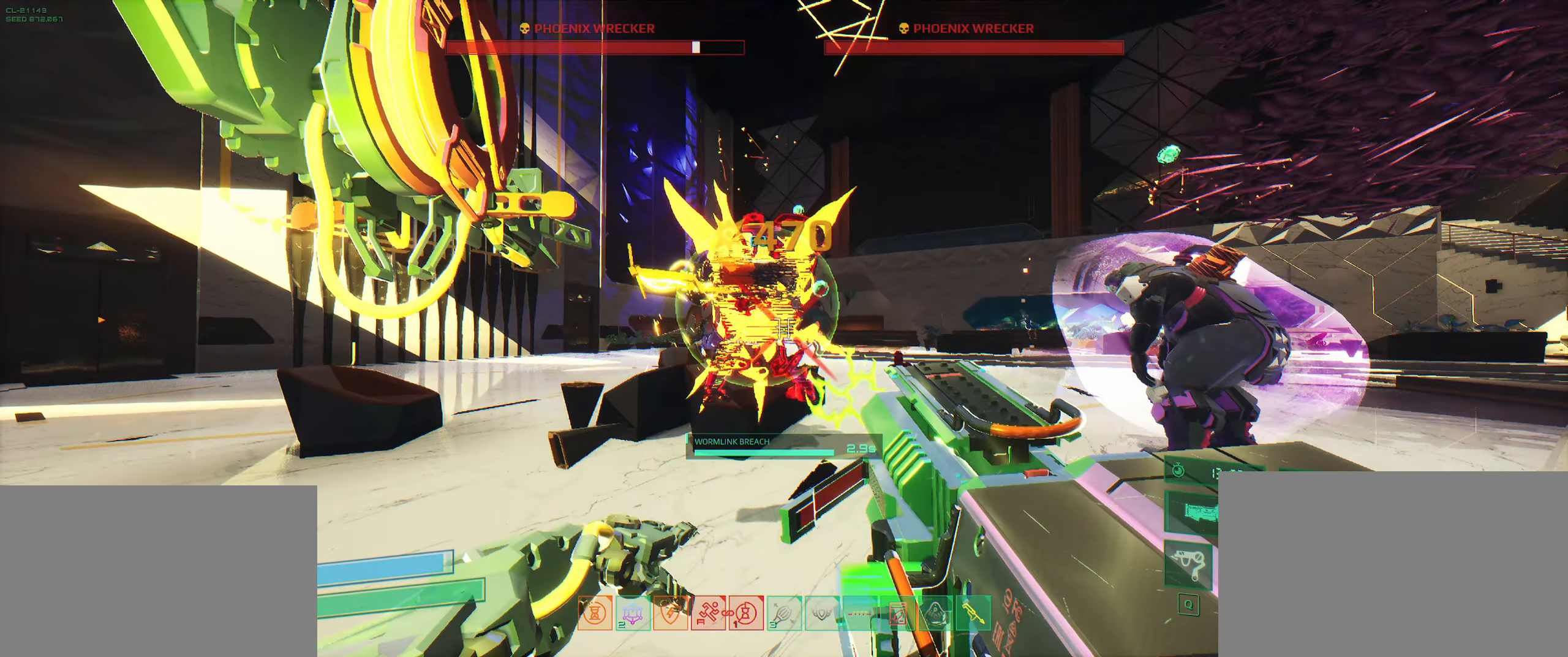
{"keys": ["s"], "events": [[50, "ctrl", "up"], [50, "s", "up"], [50, "w", "down"], [83, "ctrl", "down"], [333, "a", "down"], [333, "ctrl", "up"], [333, "s", "down"], [333, "w", "up"], [417, "a", "up"]]}
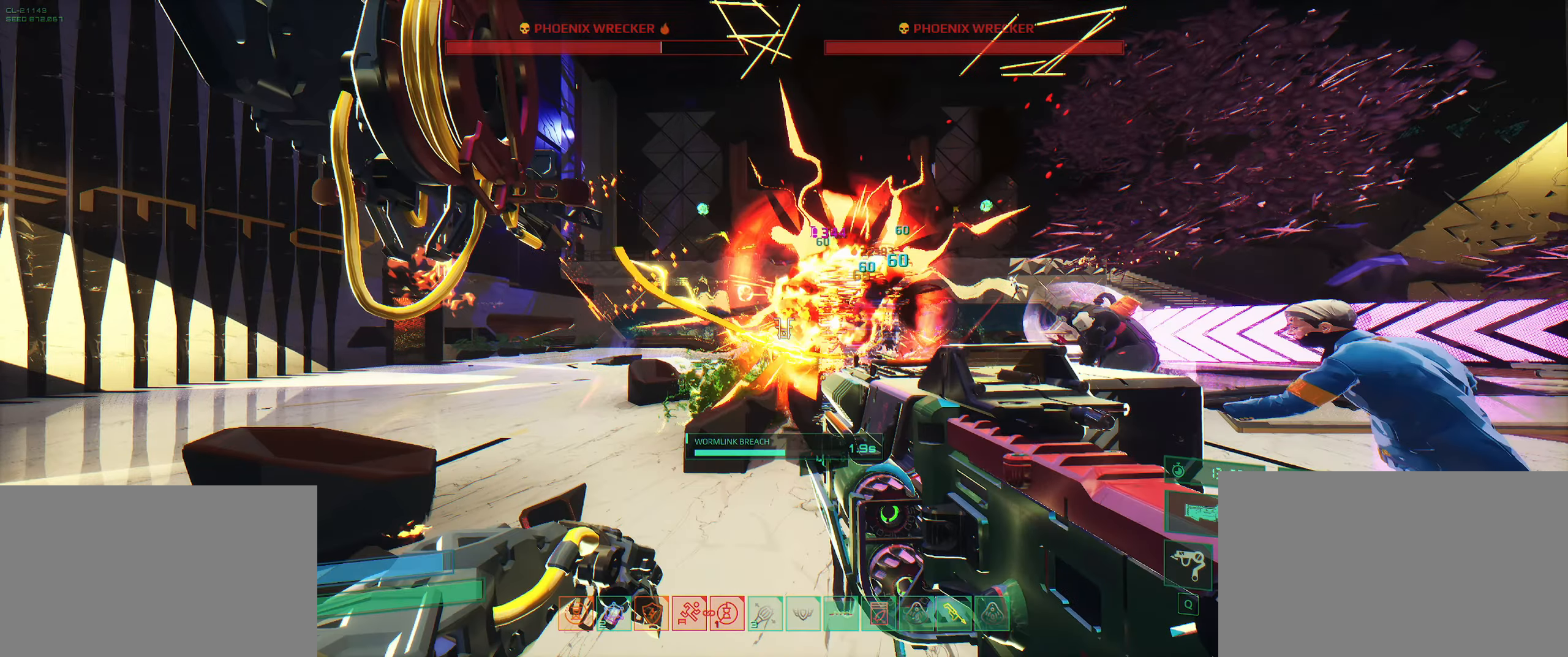
{"keys": ["a", "w"], "events": [[283, "s", "up"], [283, "w", "down"], [317, "a", "down"]]}
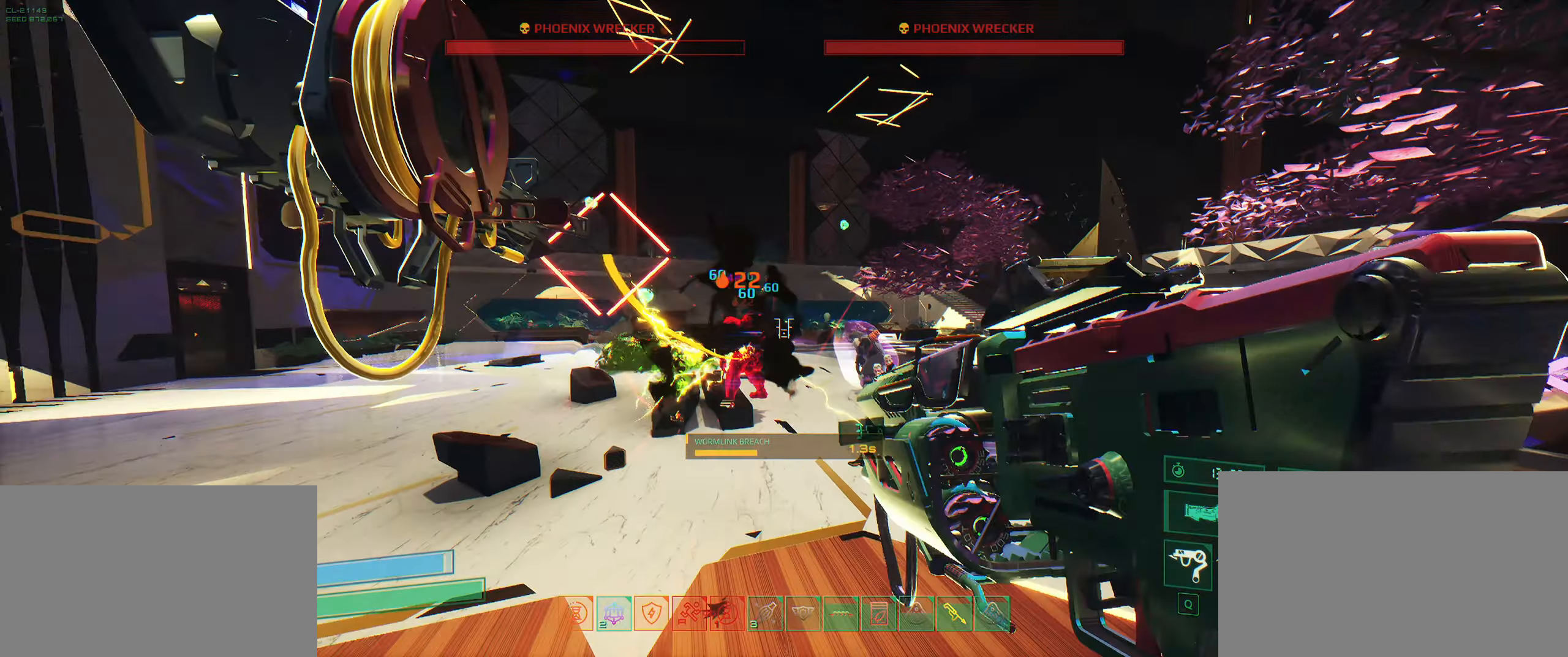
{"keys": ["ctrl"], "events": [[150, "a", "up"], [417, "ctrl", "down"], [450, "w", "up"]]}
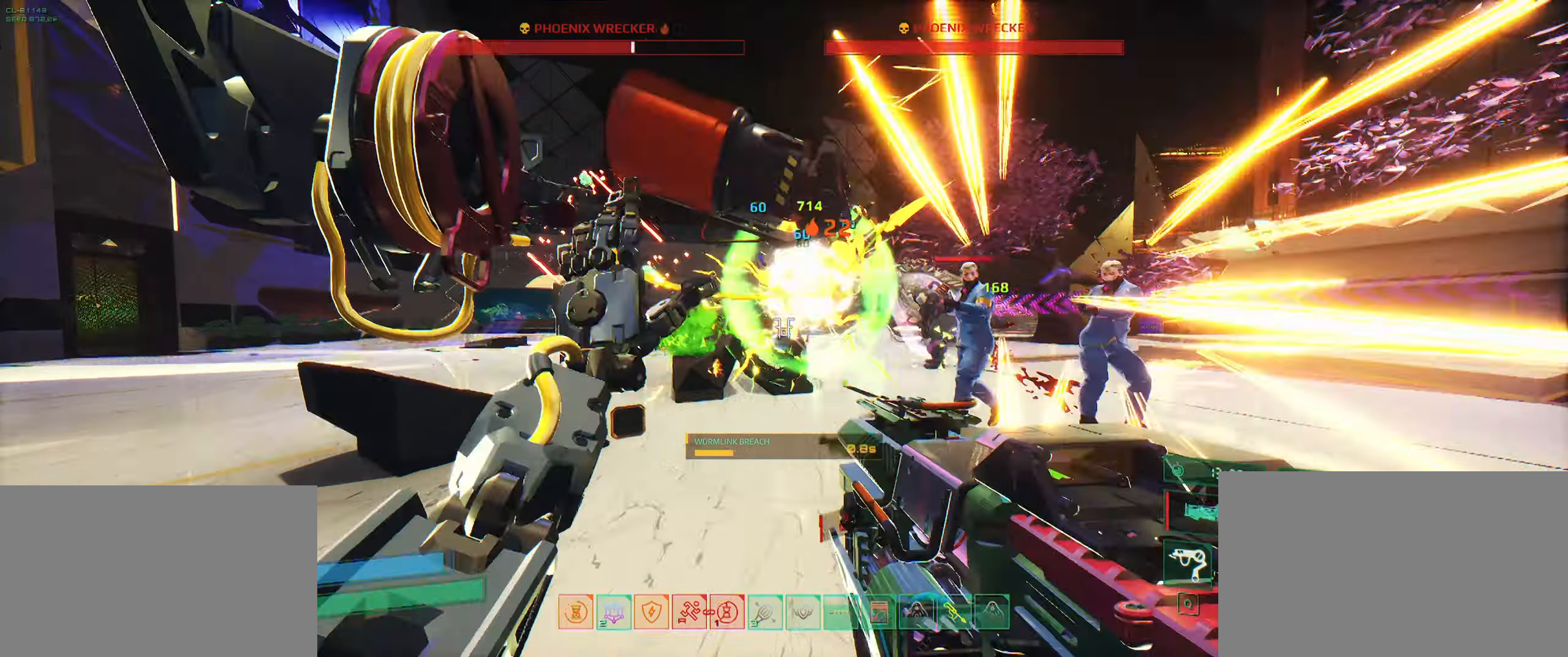
{"keys": ["ctrl", "s"], "events": [[67, "ctrl", "up"], [67, "s", "down"], [217, "s", "up"], [283, "space", "down"], [333, "space", "up"], [417, "ctrl", "down"], [500, "s", "down"]]}
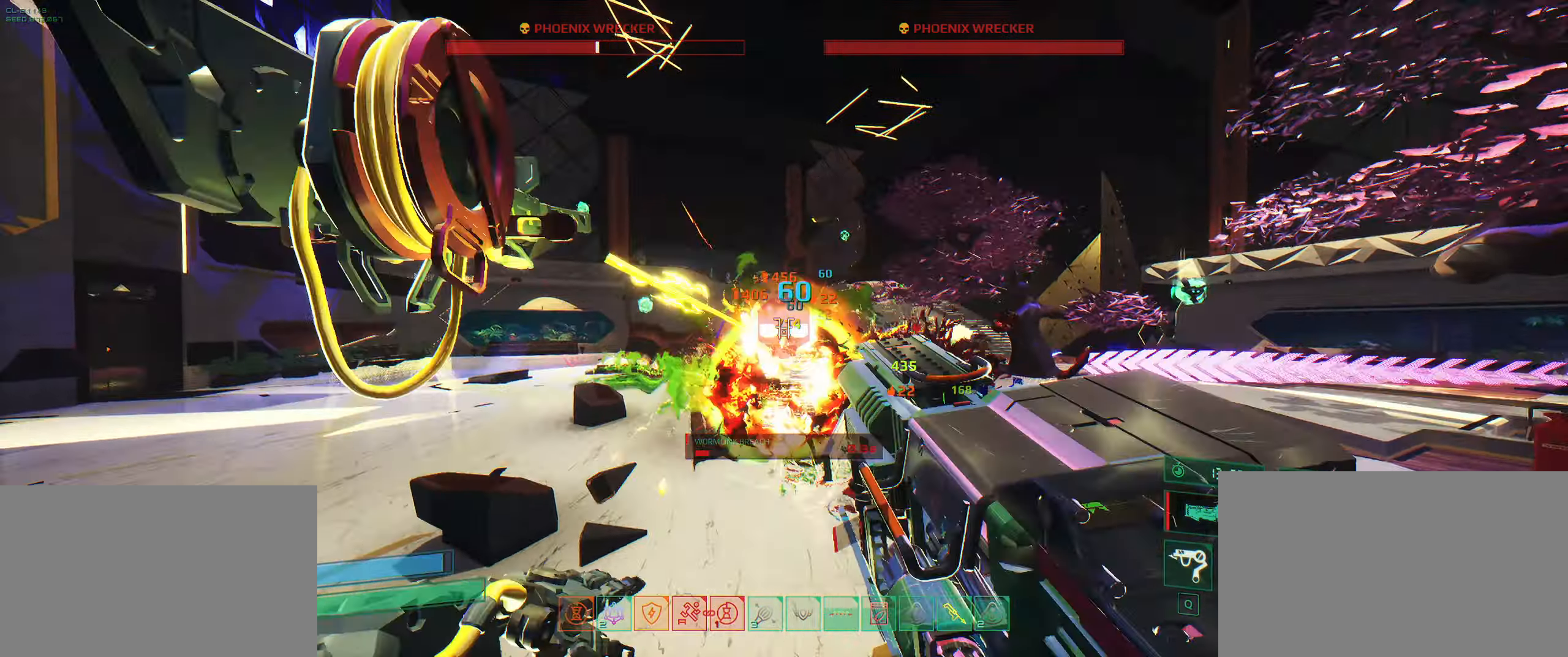
{"keys": ["s"], "events": [[117, "ctrl", "up"]]}
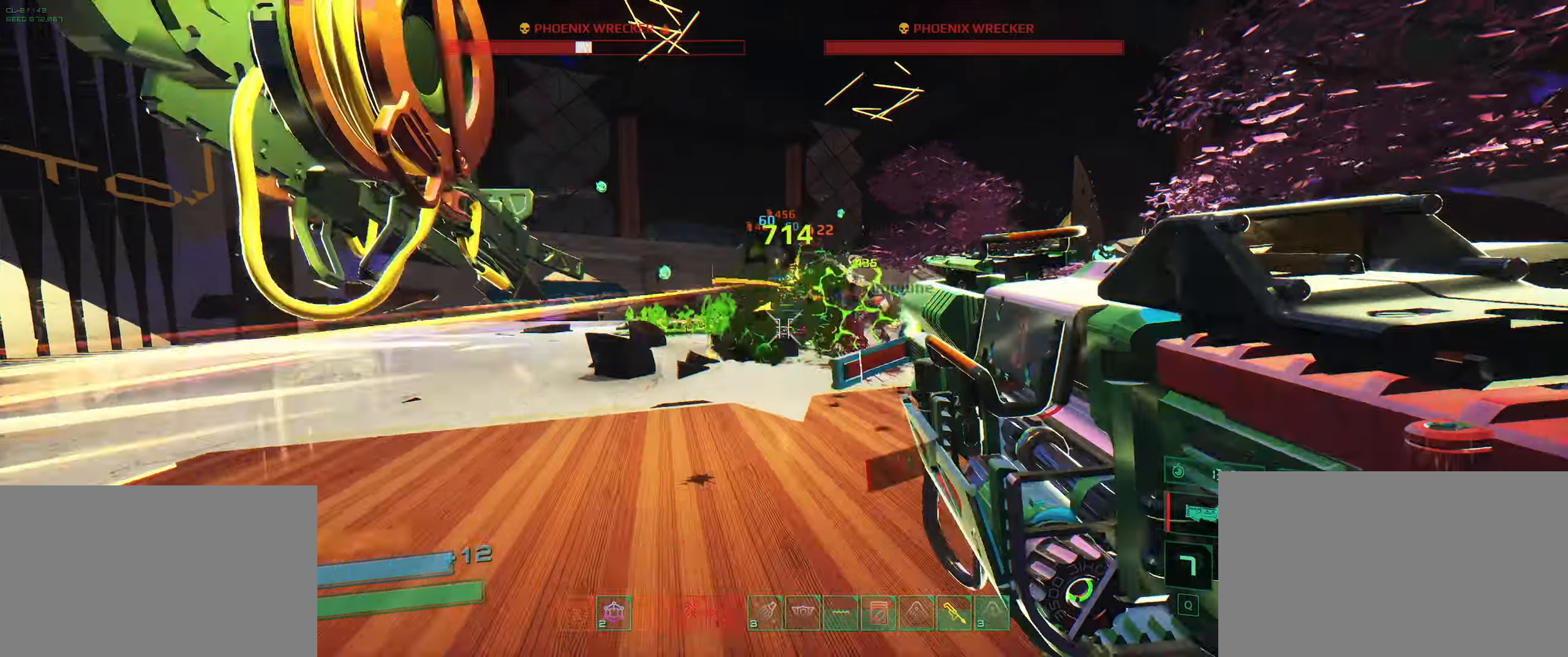
{"keys": ["d", "s"], "events": [[84, "d", "down"], [84, "space", "down"], [167, "space", "up"], [317, "ctrl", "down"], [434, "d", "up"], [484, "ctrl", "up"], [500, "d", "down"]]}
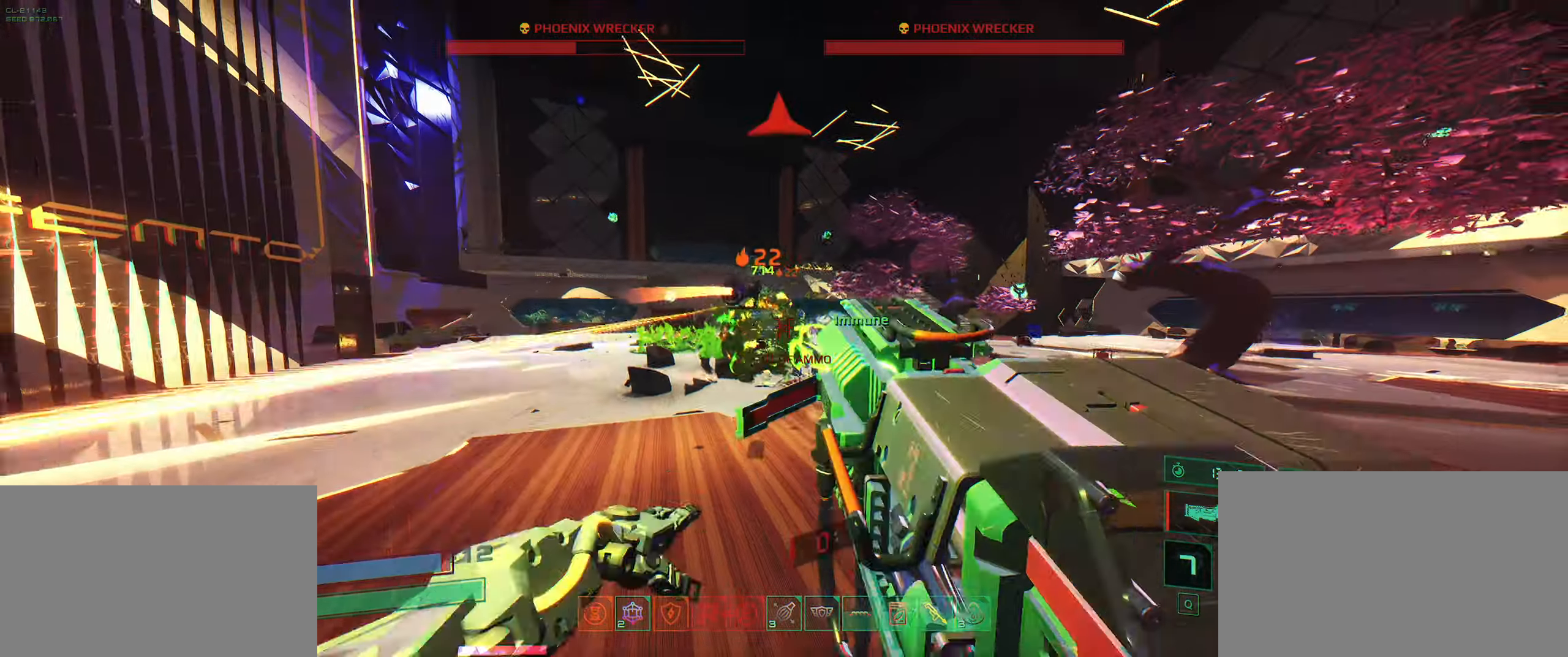
{"keys": ["d", "space", "w"], "events": [[167, "s", "up"], [300, "w", "down"], [500, "space", "down"]]}
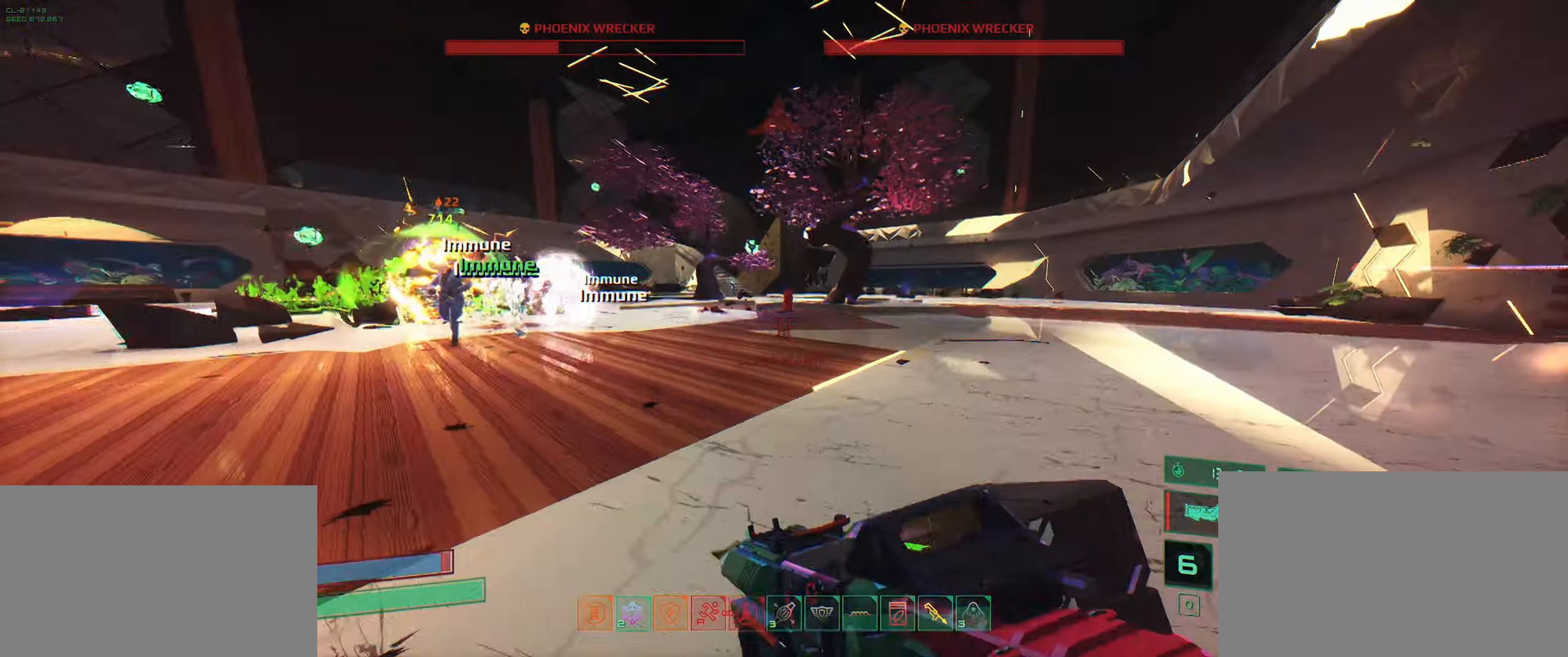
{"keys": ["shift", "w"], "events": [[100, "space", "up"], [167, "space", "down"], [267, "d", "up"], [300, "space", "up"], [434, "shift", "down"]]}
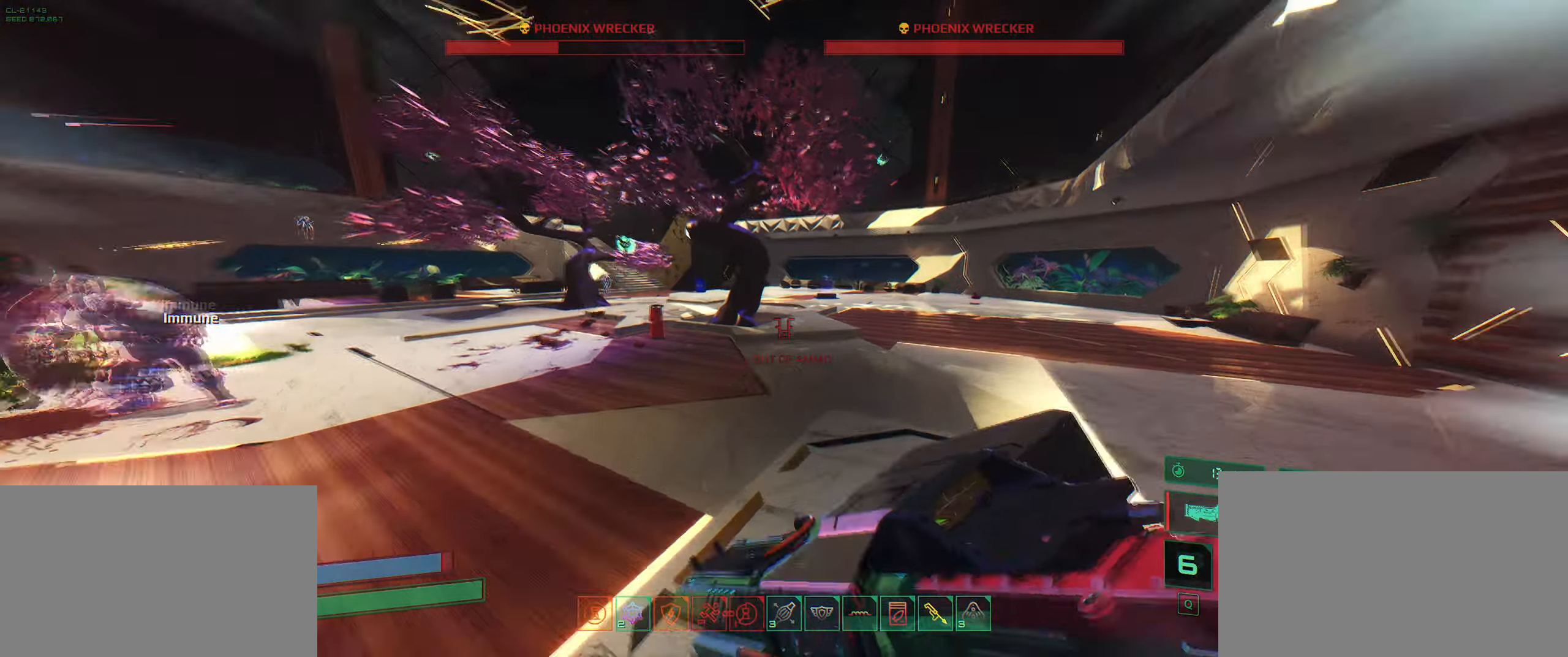
{"keys": ["w"], "events": [[50, "d", "down"], [67, "shift", "up"], [467, "d", "up"]]}
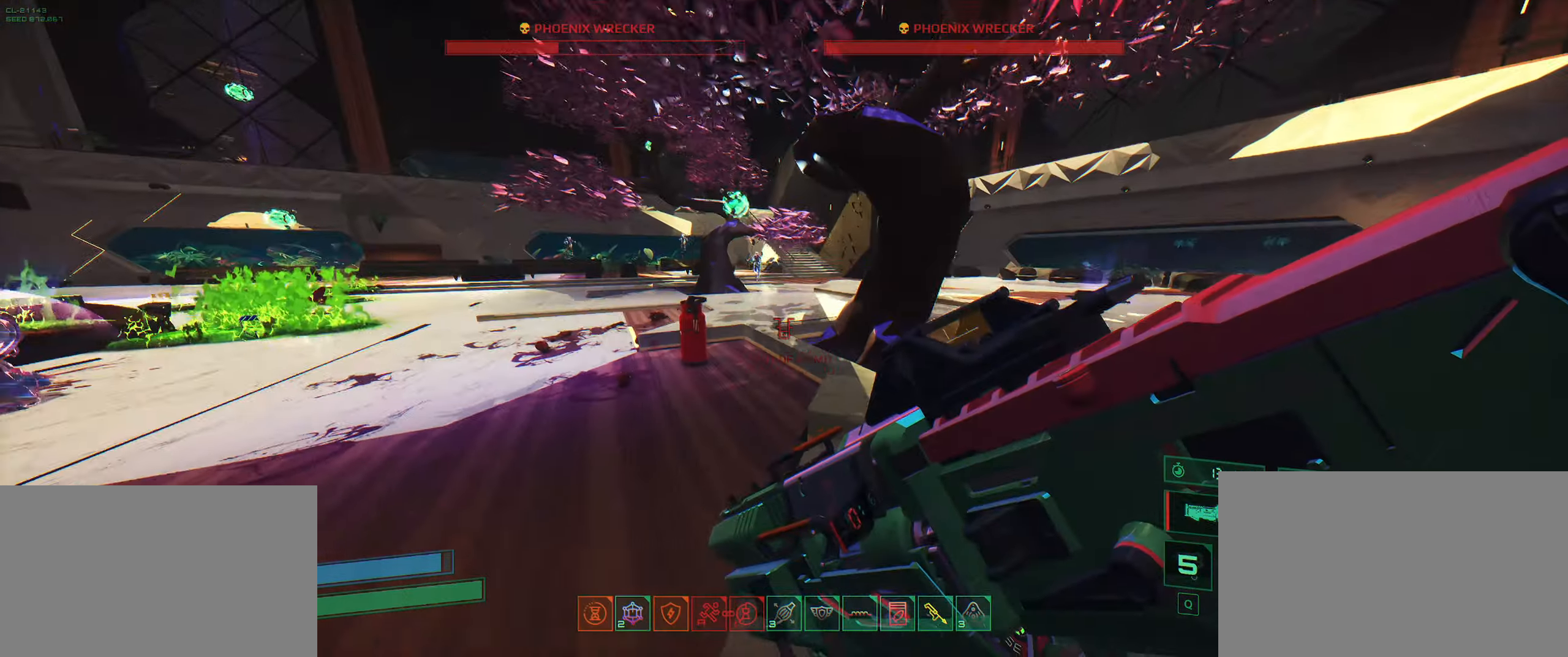
{"keys": ["w"], "events": []}
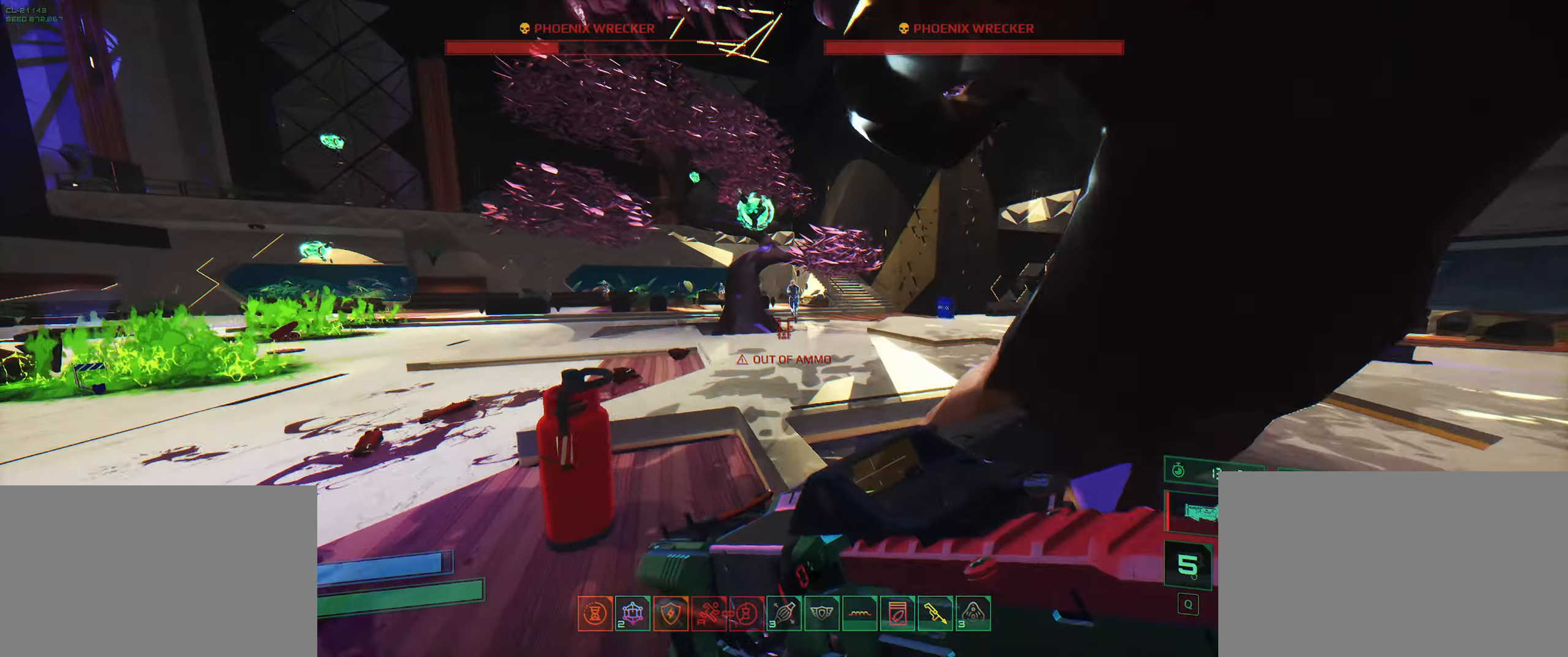
{"keys": ["space", "w"], "events": [[100, "space", "down"], [167, "space", "up"], [250, "space", "down"], [367, "e", "down"], [367, "space", "up"], [467, "space", "down"], [500, "e", "up"]]}